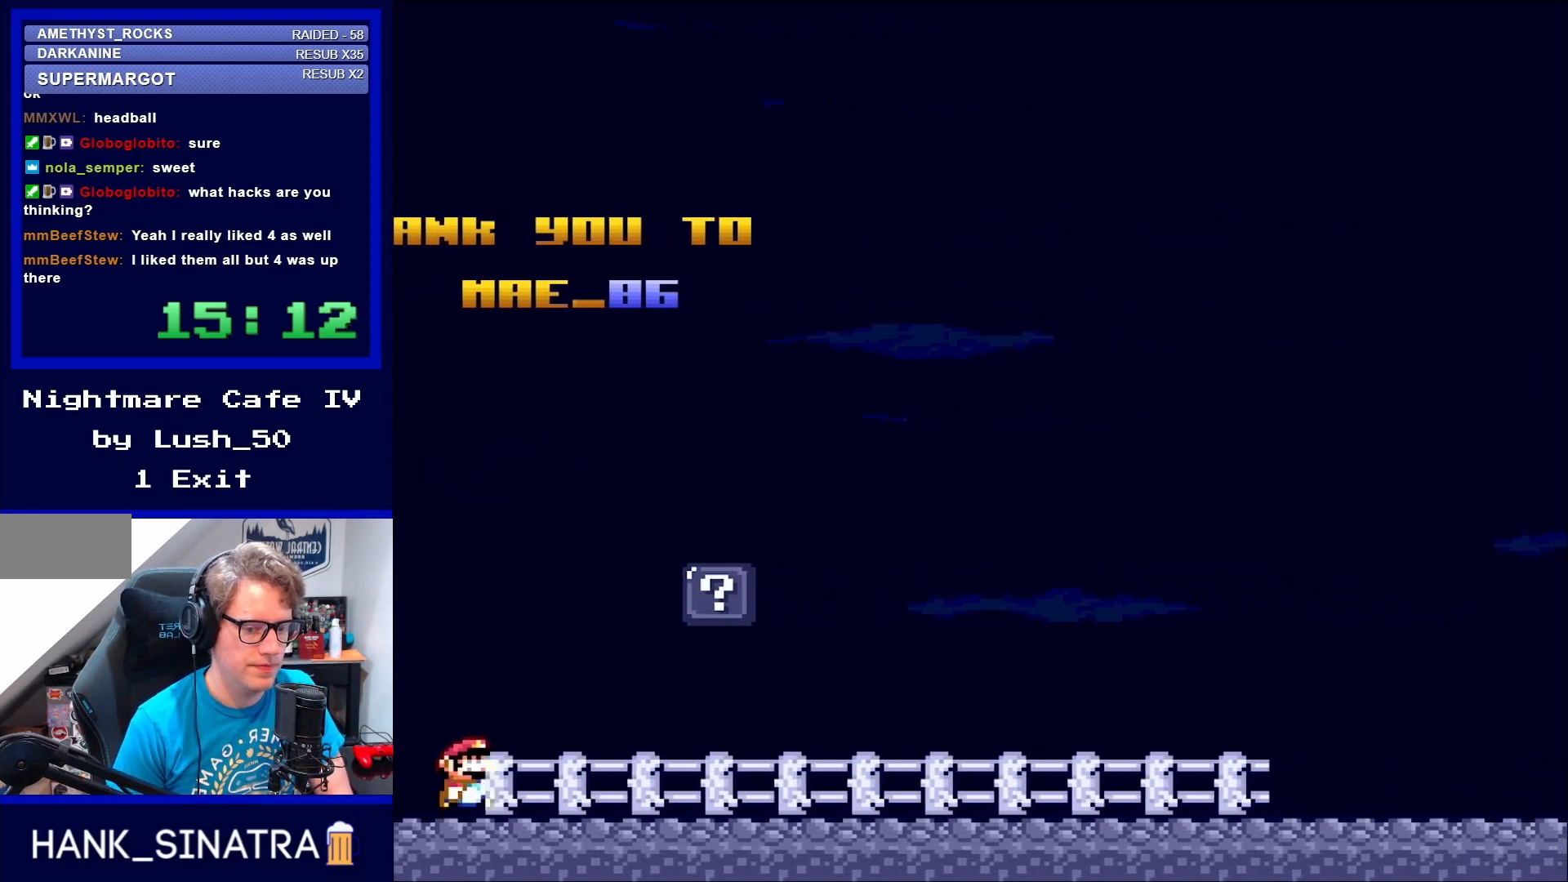
Gameplay with a controller (Nintendo layout); each line is a JSON object with the inputs held at the frame after it. "events" lists button and stick changes between this image and that frame as [ms after this image, input, new state], when the widget could be followed in between. Not read: L3 R3.
{"buttons": ["Y", "DPAD_RIGHT"], "events": [[467, "Y", "down"], [500, "DPAD_RIGHT", "down"]]}
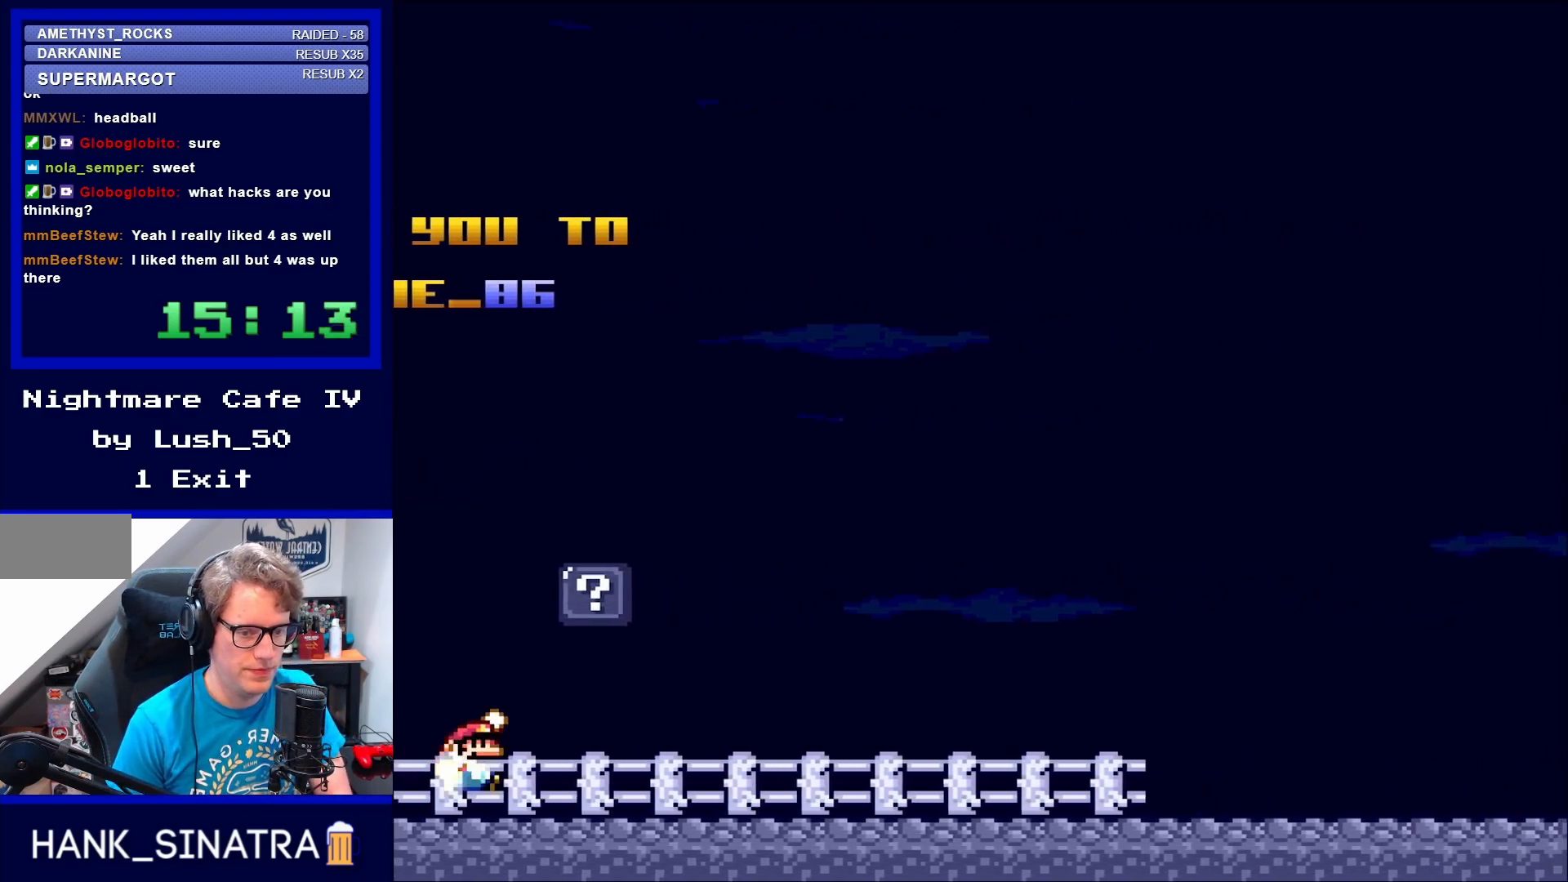
{"buttons": ["Y"], "events": [[83, "B", "down"], [233, "B", "up"], [267, "DPAD_RIGHT", "up"]]}
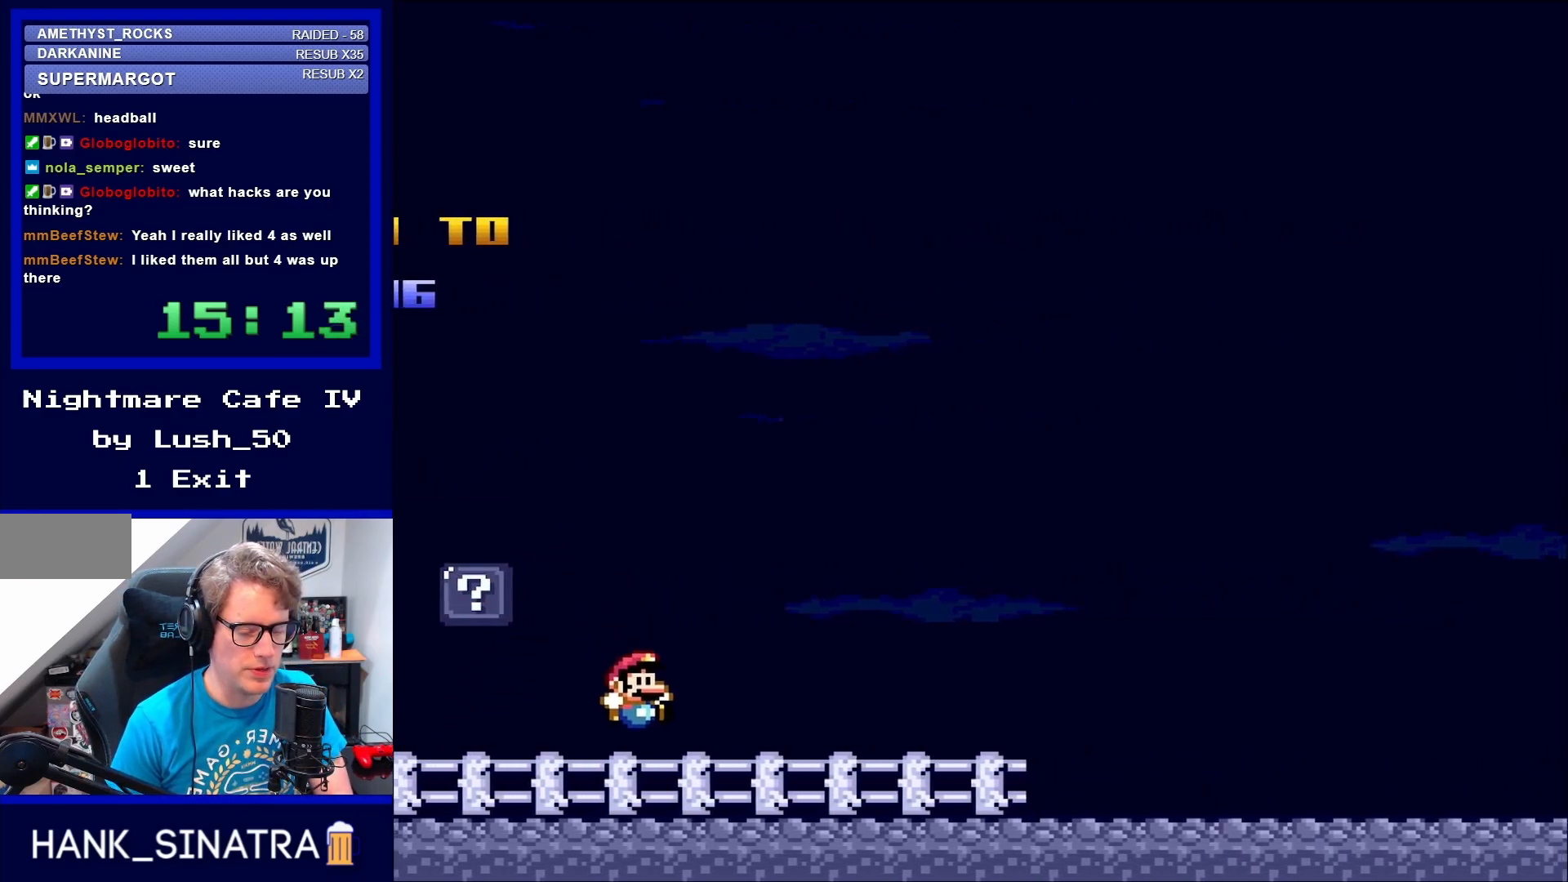
{"buttons": ["Y"], "events": [[67, "Y", "up"], [267, "B", "down"], [300, "Y", "down"], [433, "B", "up"]]}
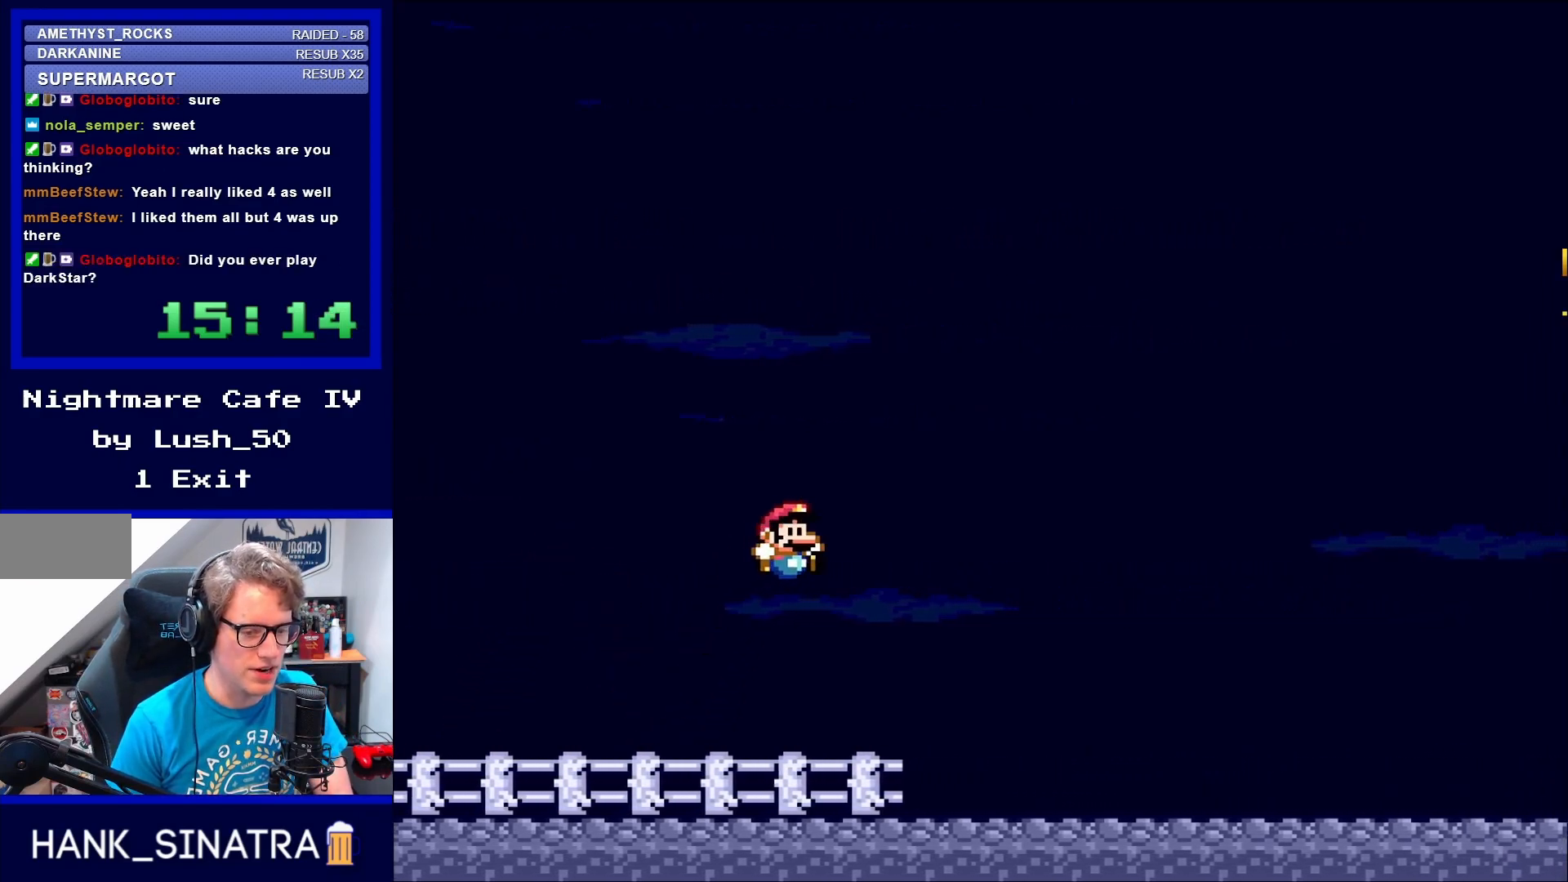
{"buttons": ["B", "Y", "DPAD_RIGHT"], "events": [[67, "DPAD_RIGHT", "down"], [467, "B", "down"]]}
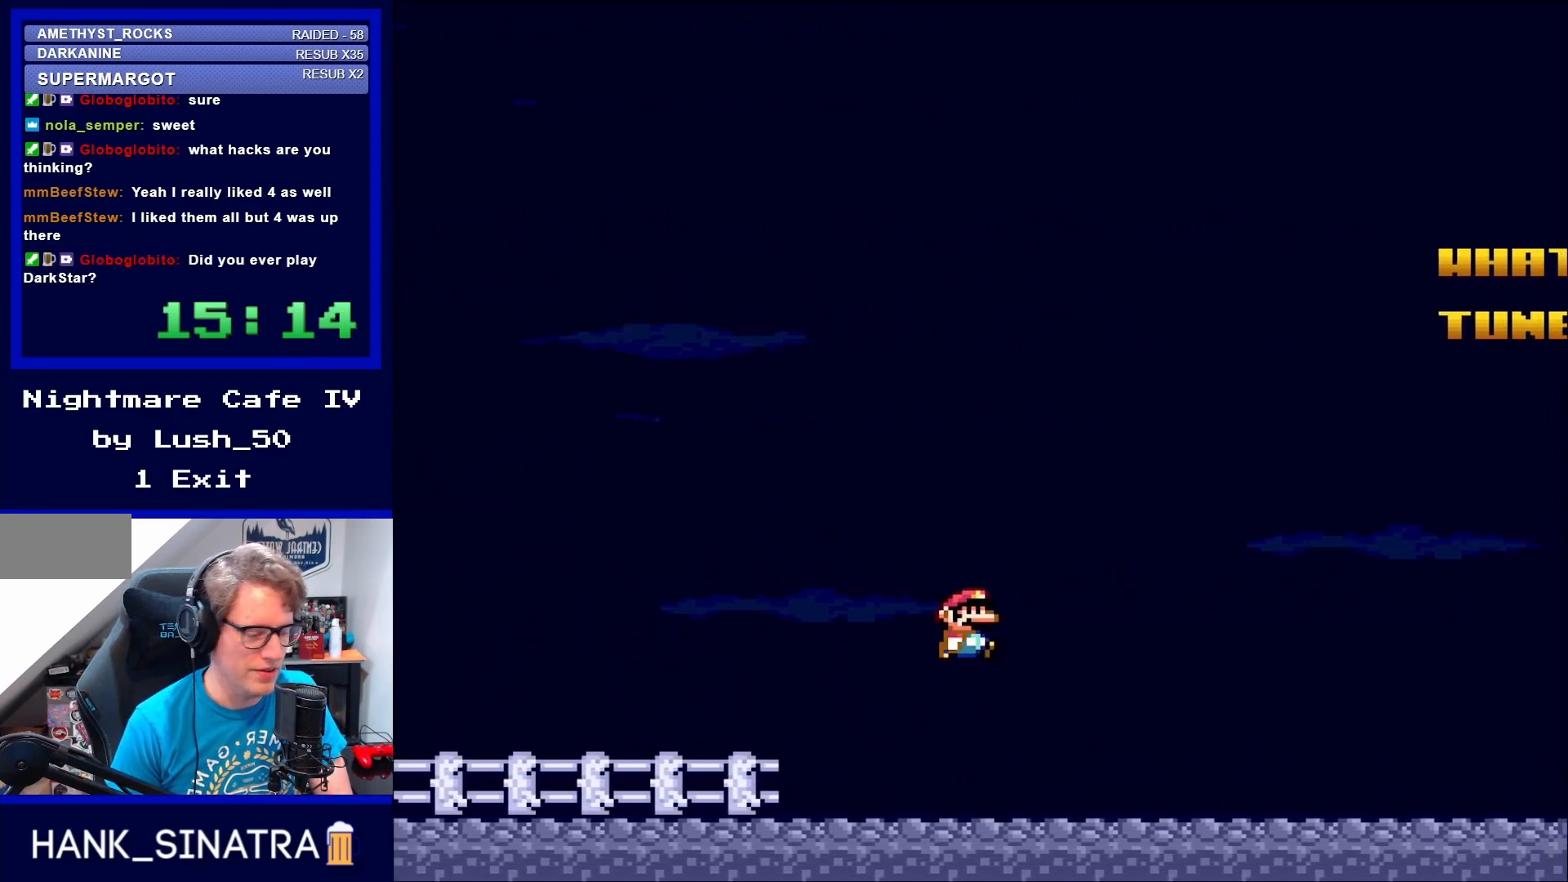
{"buttons": ["B"], "events": [[33, "Y", "up"], [167, "DPAD_RIGHT", "up"]]}
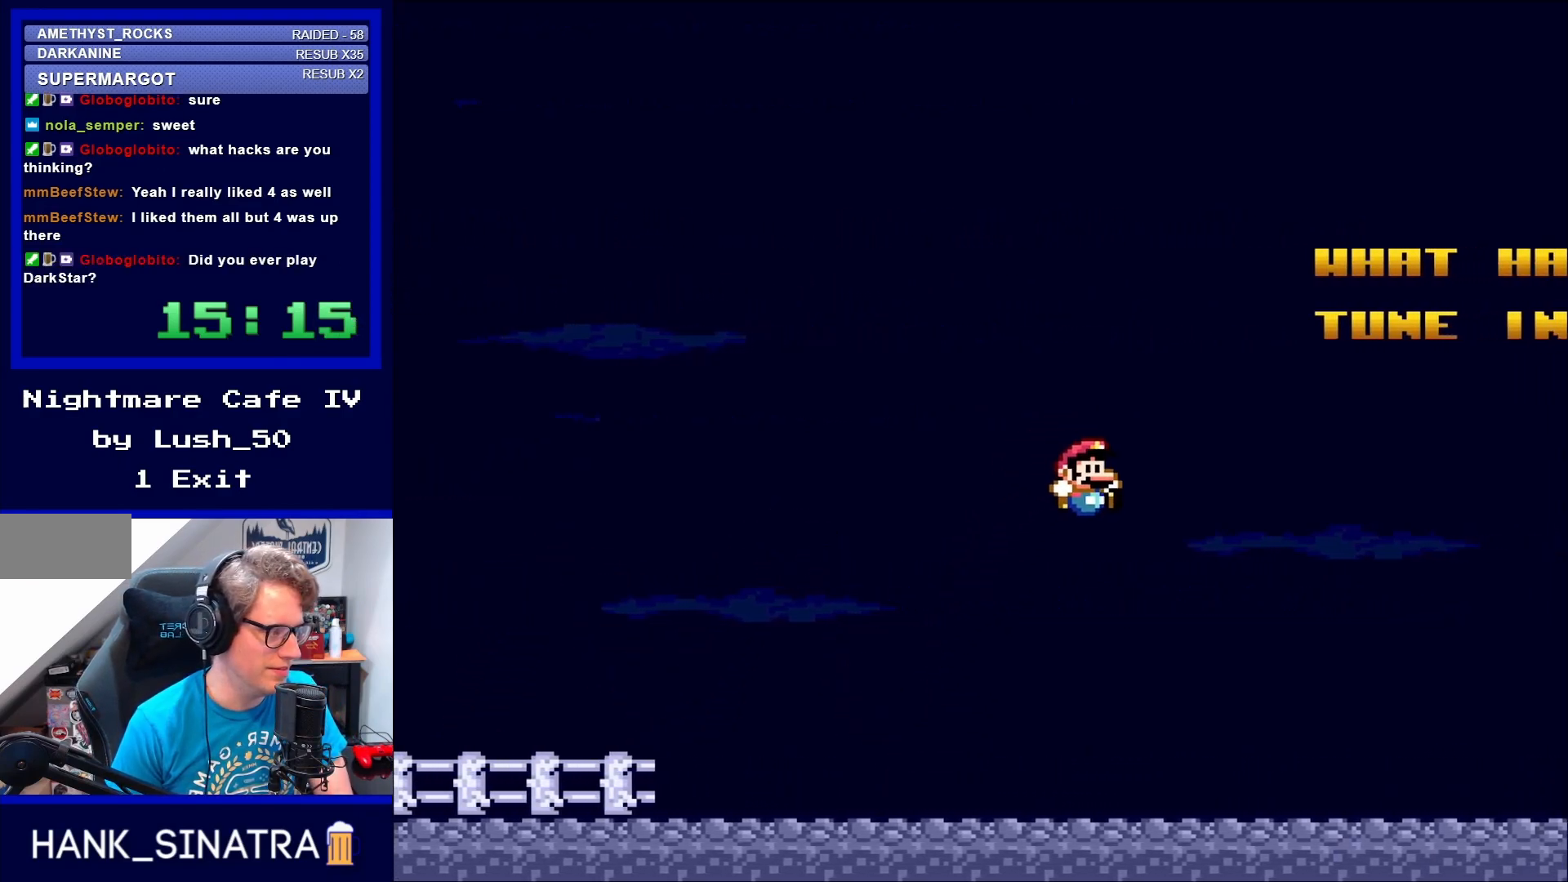
{"buttons": ["B", "Y"], "events": [[133, "Y", "down"], [233, "B", "up"], [500, "B", "down"]]}
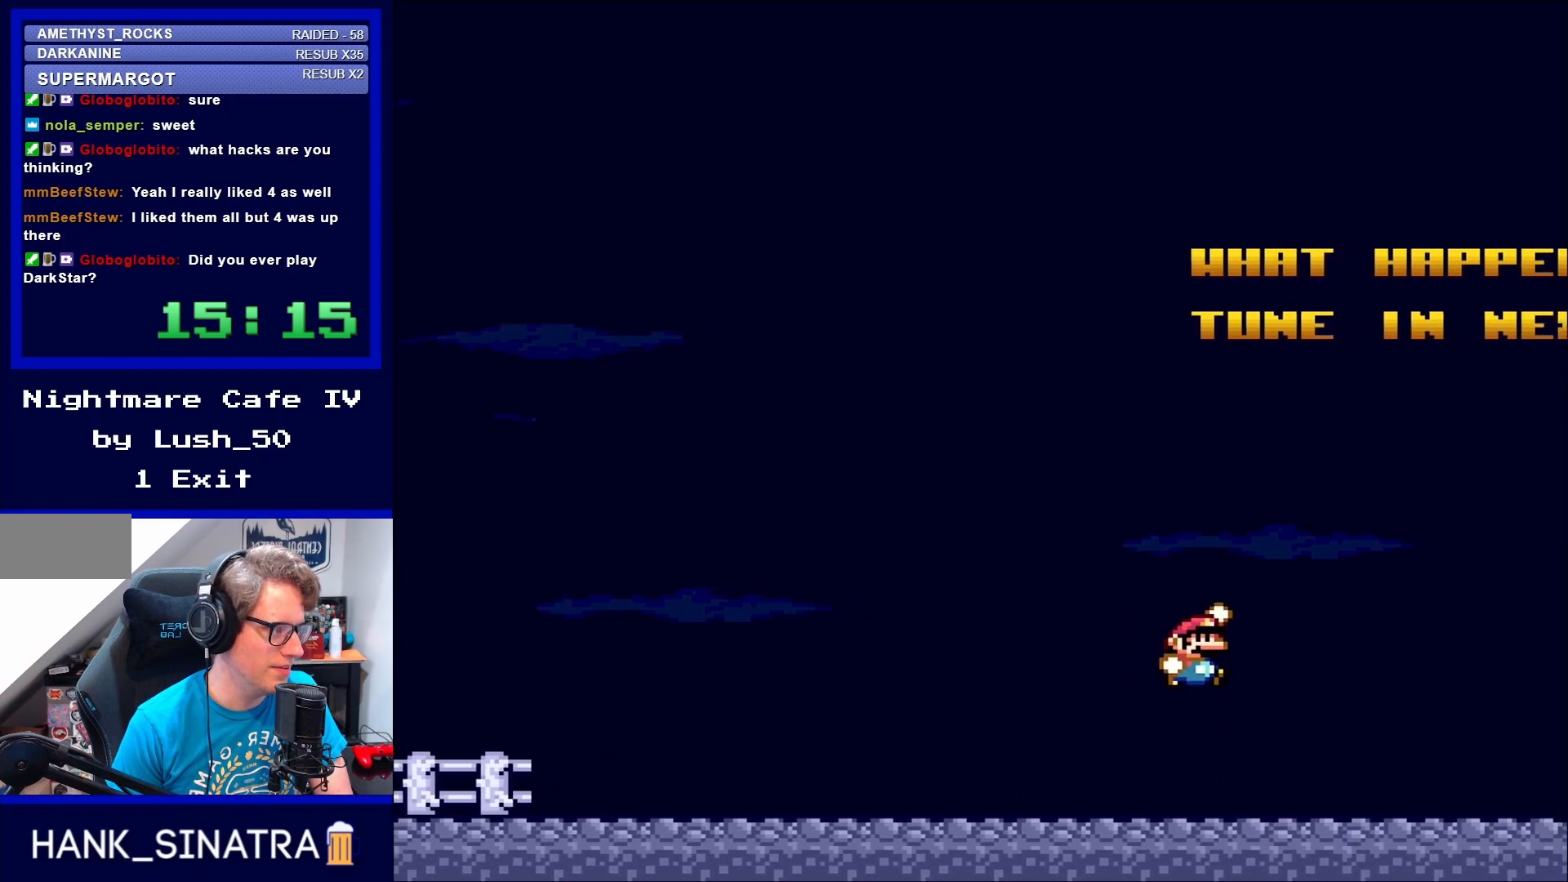
{"buttons": ["B", "Y", "DPAD_LEFT"], "events": [[467, "DPAD_LEFT", "down"]]}
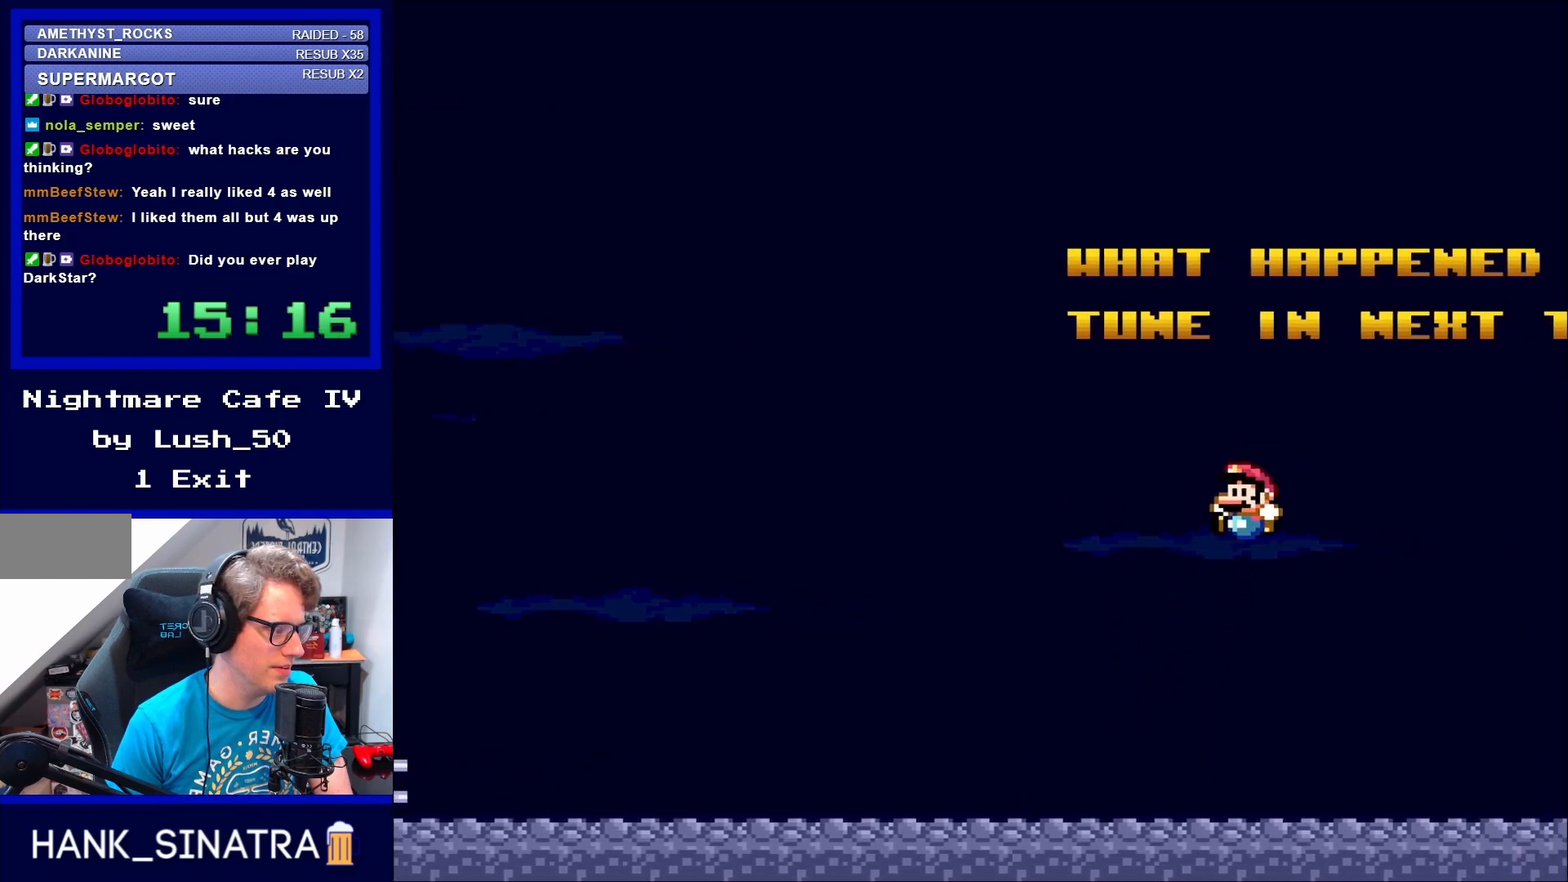
{"buttons": ["B", "Y"], "events": [[233, "B", "up"], [467, "B", "down"], [500, "DPAD_LEFT", "up"]]}
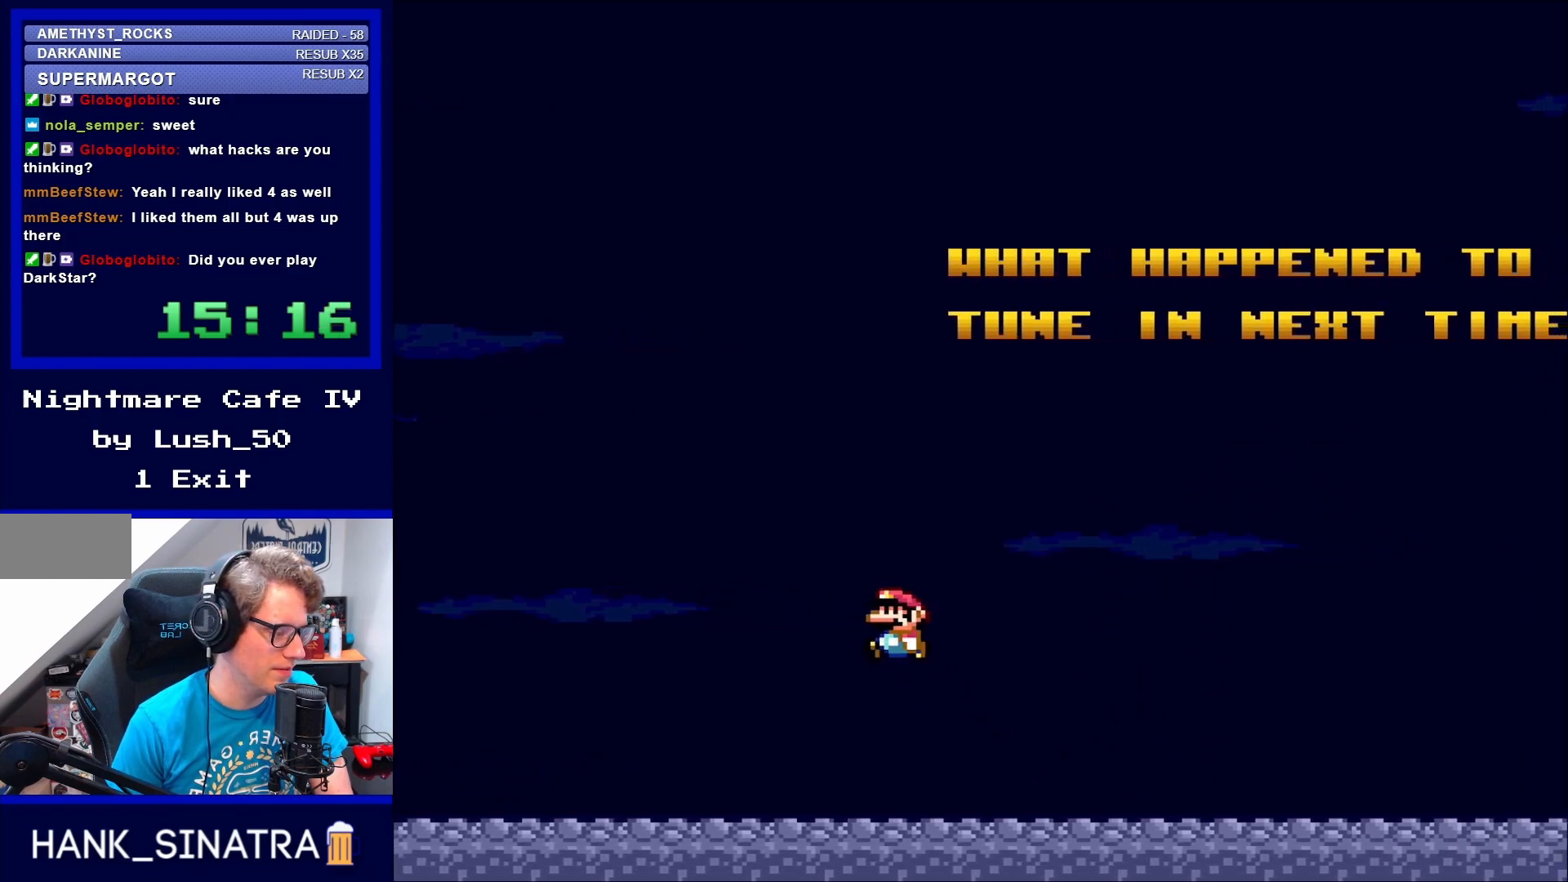
{"buttons": ["B", "Y", "DPAD_RIGHT"], "events": [[167, "DPAD_RIGHT", "down"]]}
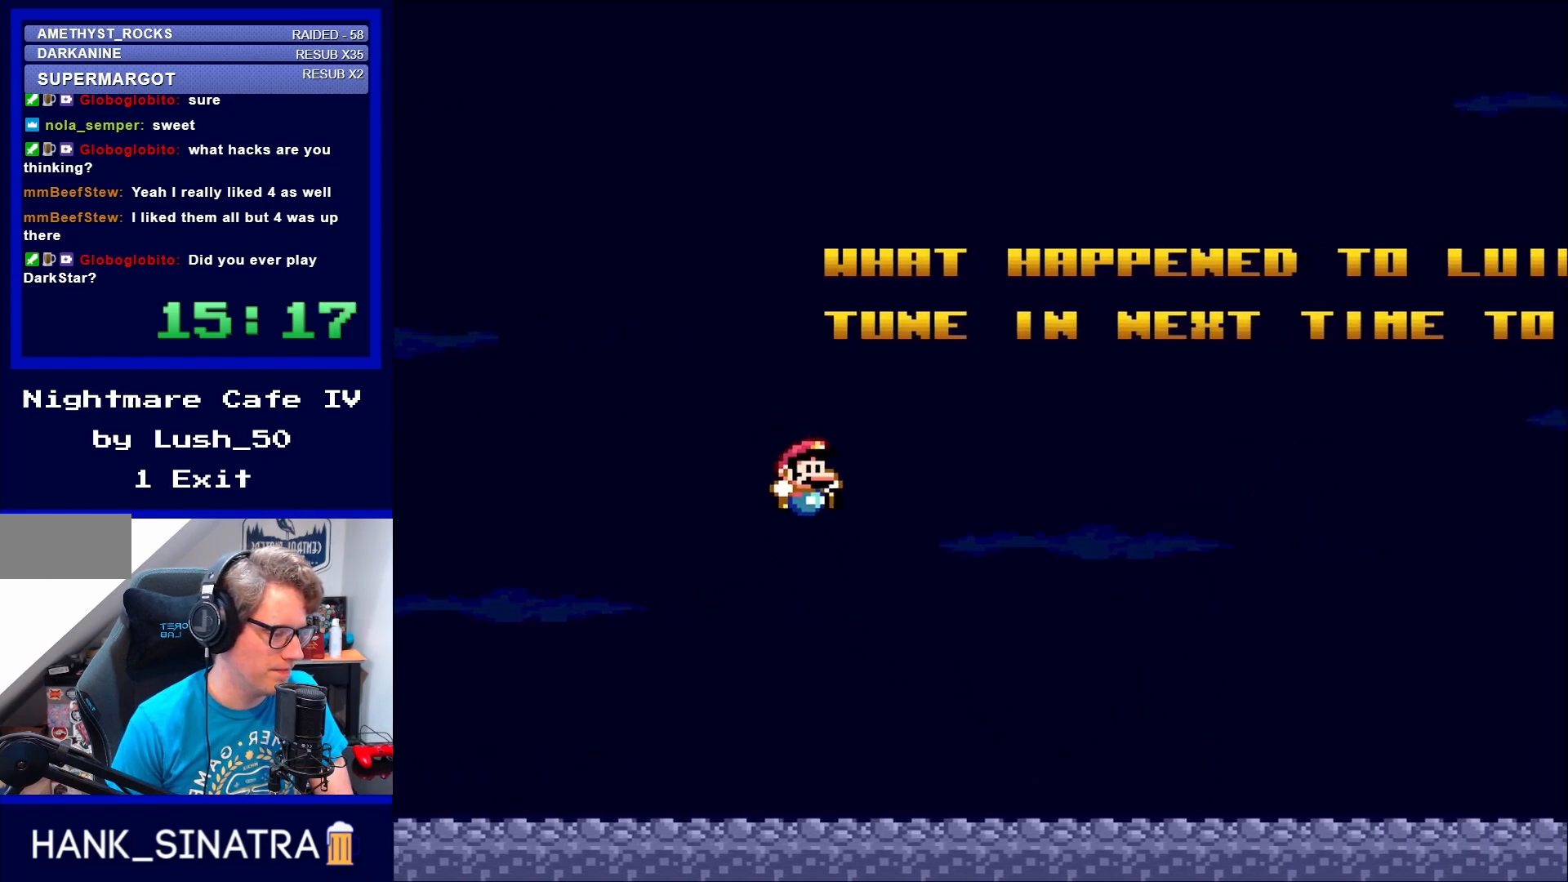
{"buttons": ["B", "Y"], "events": [[83, "B", "up"], [467, "B", "down"], [500, "DPAD_RIGHT", "up"]]}
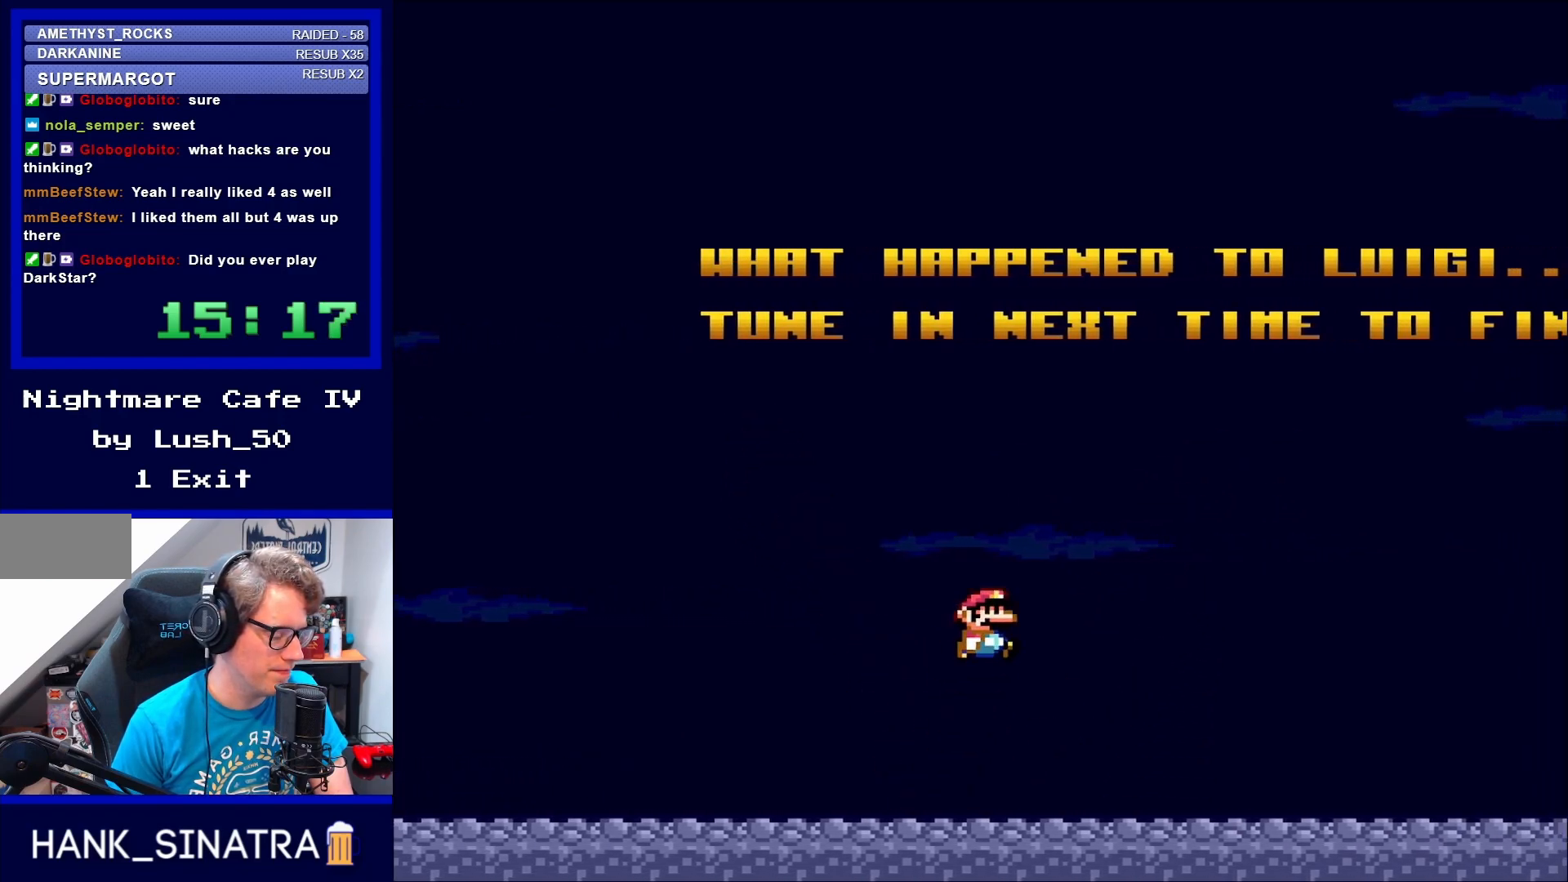
{"buttons": ["B", "Y", "DPAD_LEFT"], "events": [[350, "DPAD_LEFT", "down"]]}
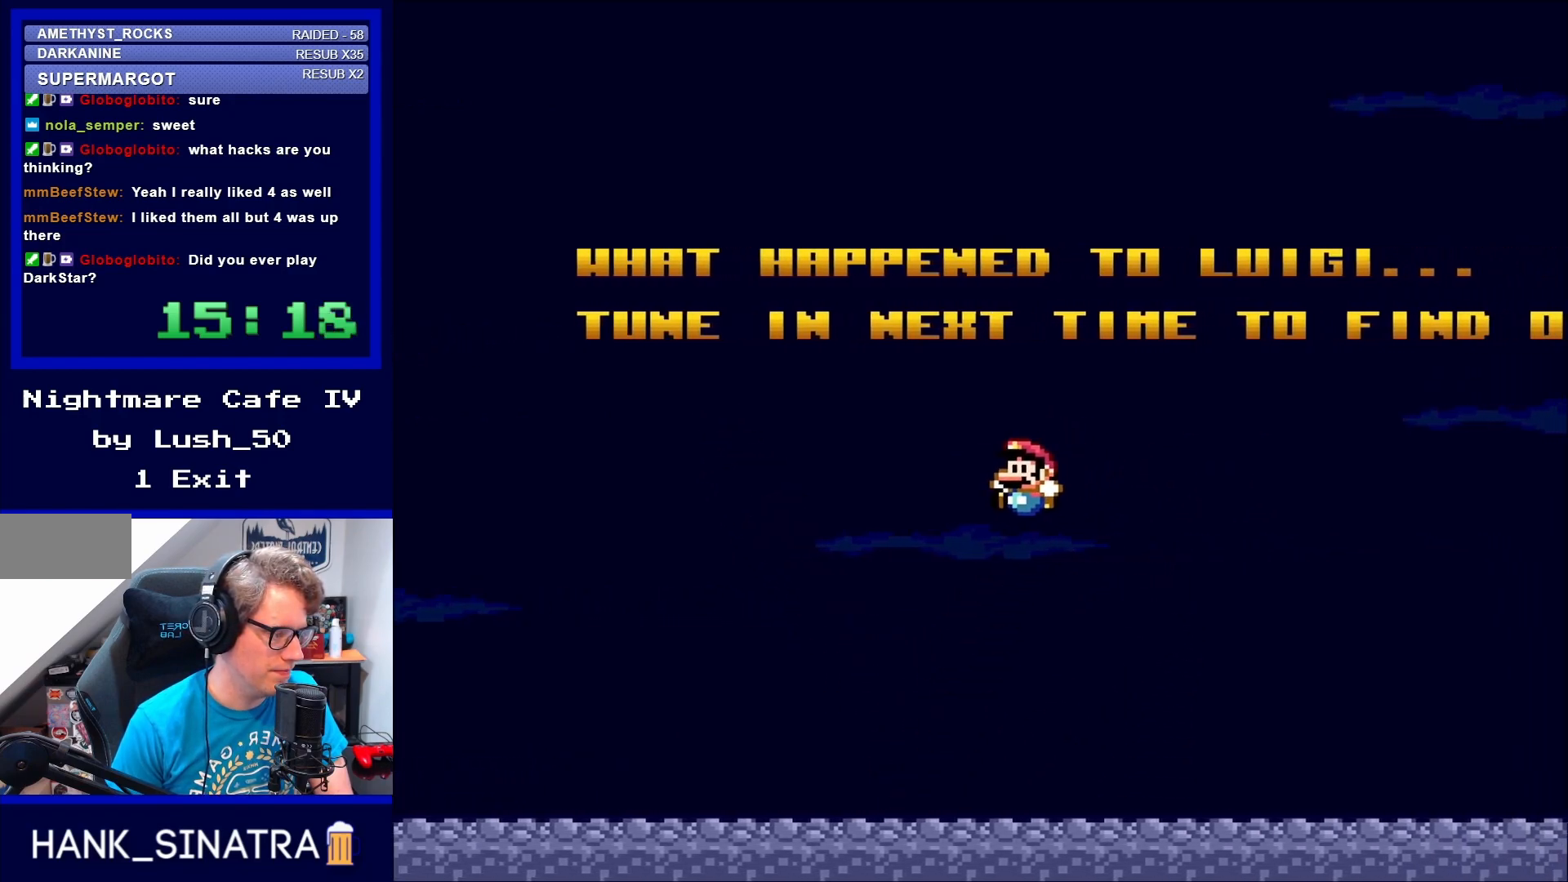
{"buttons": ["B", "Y"], "events": [[200, "B", "up"], [500, "B", "down"], [500, "DPAD_LEFT", "up"]]}
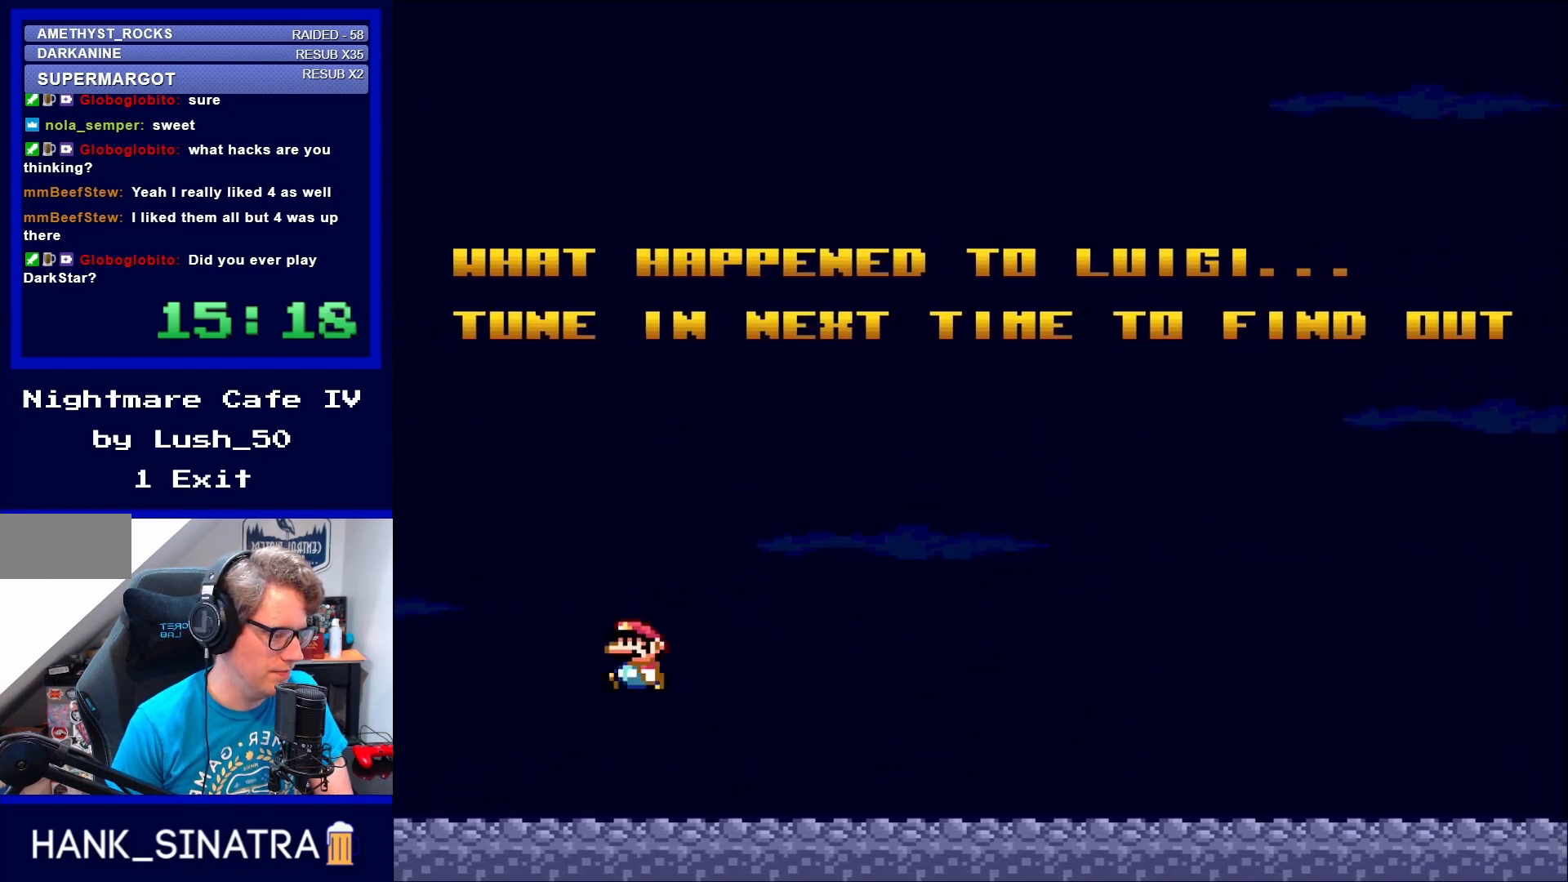
{"buttons": ["B", "Y", "DPAD_RIGHT"], "events": [[117, "DPAD_RIGHT", "down"]]}
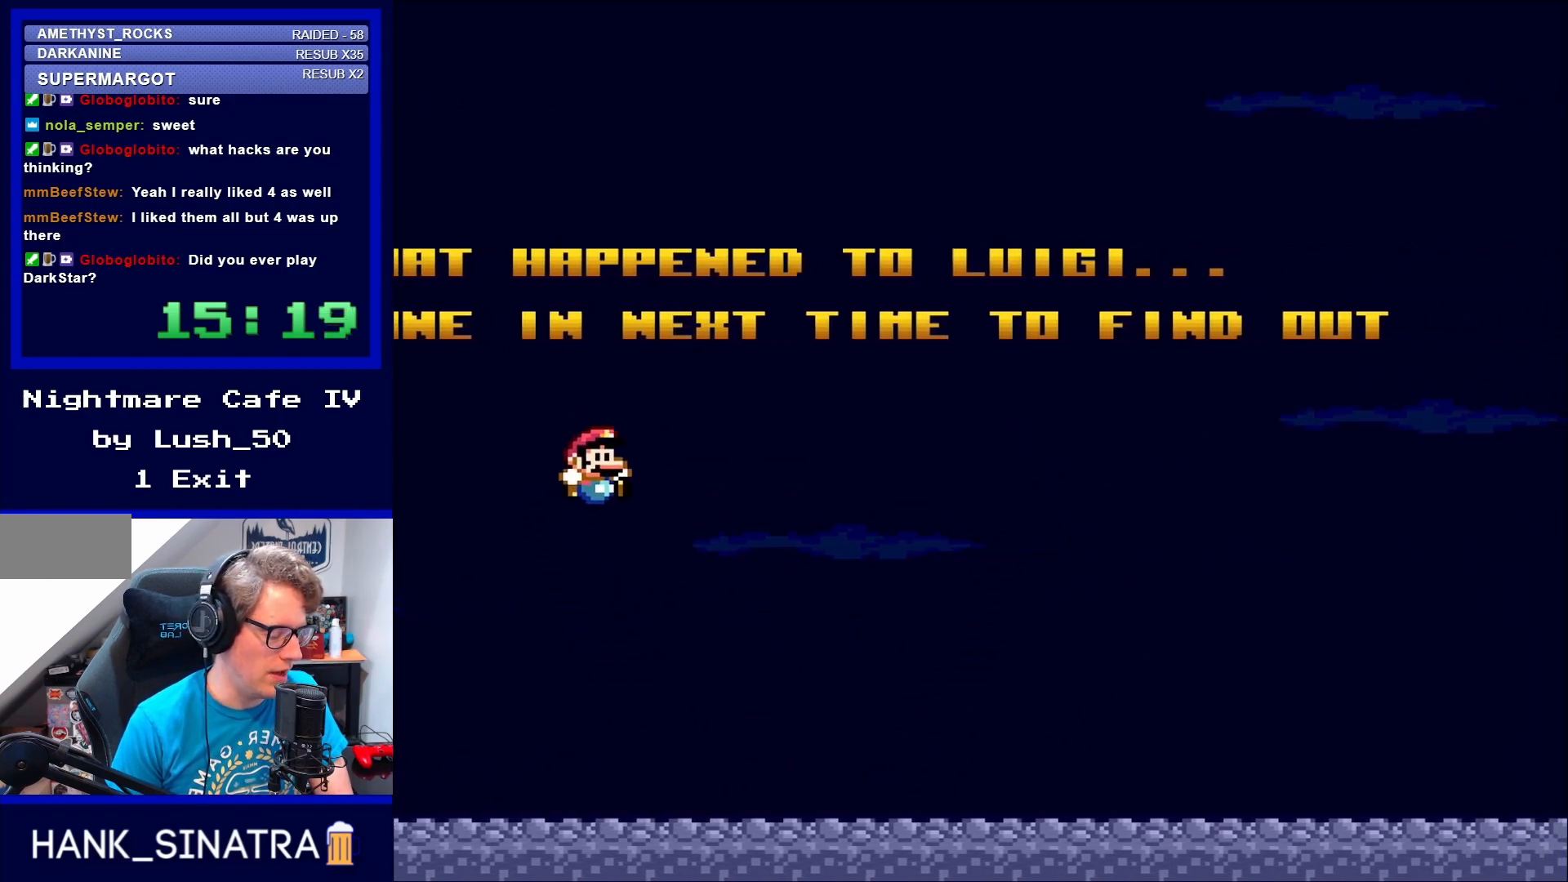
{"buttons": ["Y", "DPAD_RIGHT"], "events": [[200, "B", "up"]]}
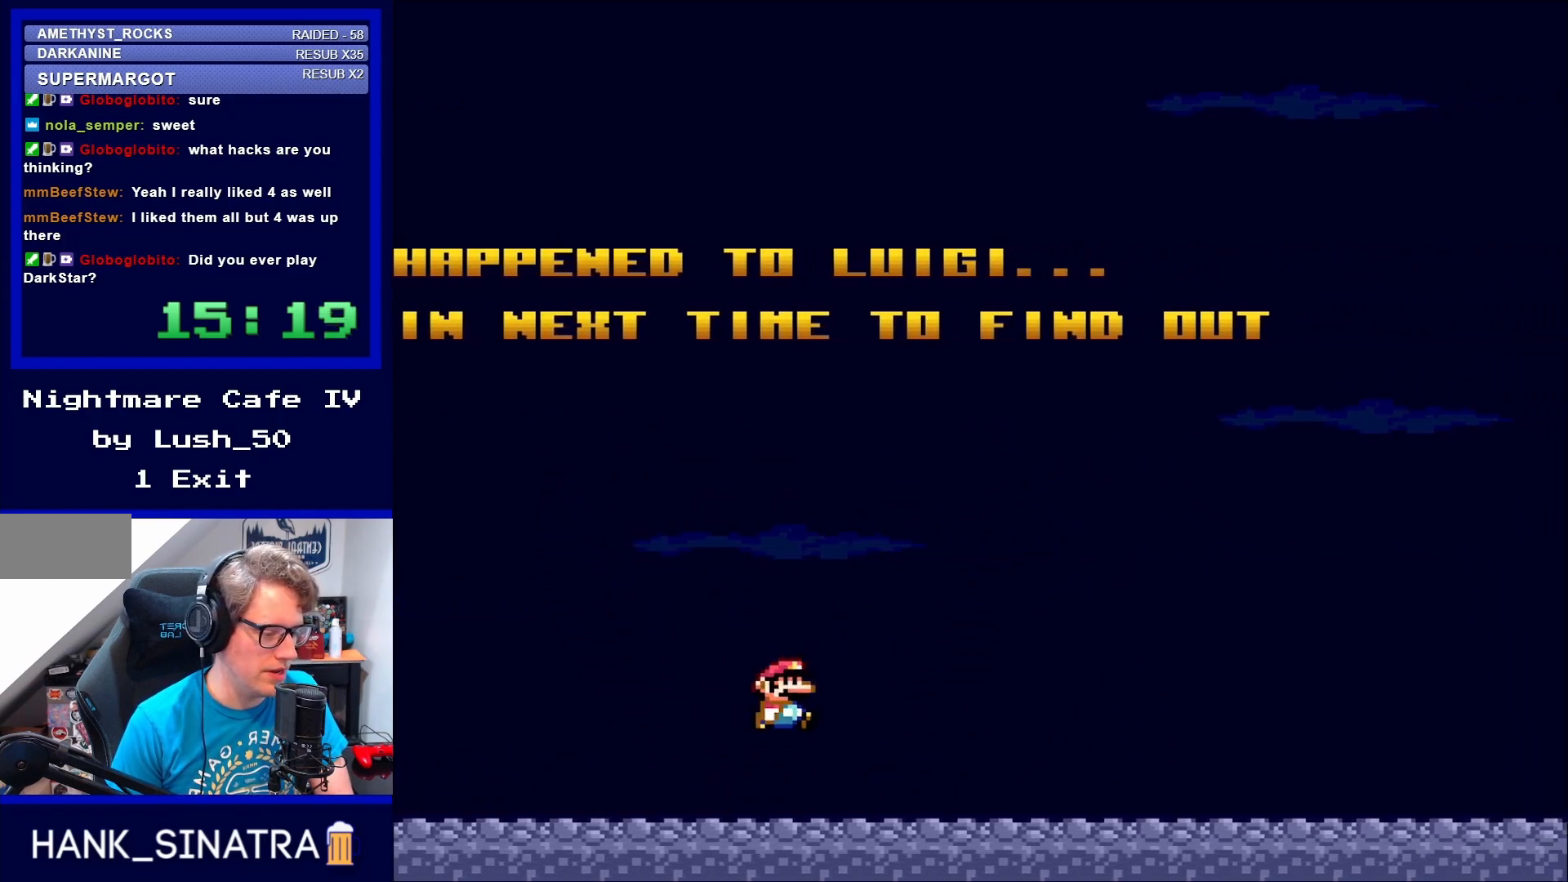
{"buttons": ["B", "Y"], "events": [[33, "B", "down"], [133, "DPAD_RIGHT", "up"]]}
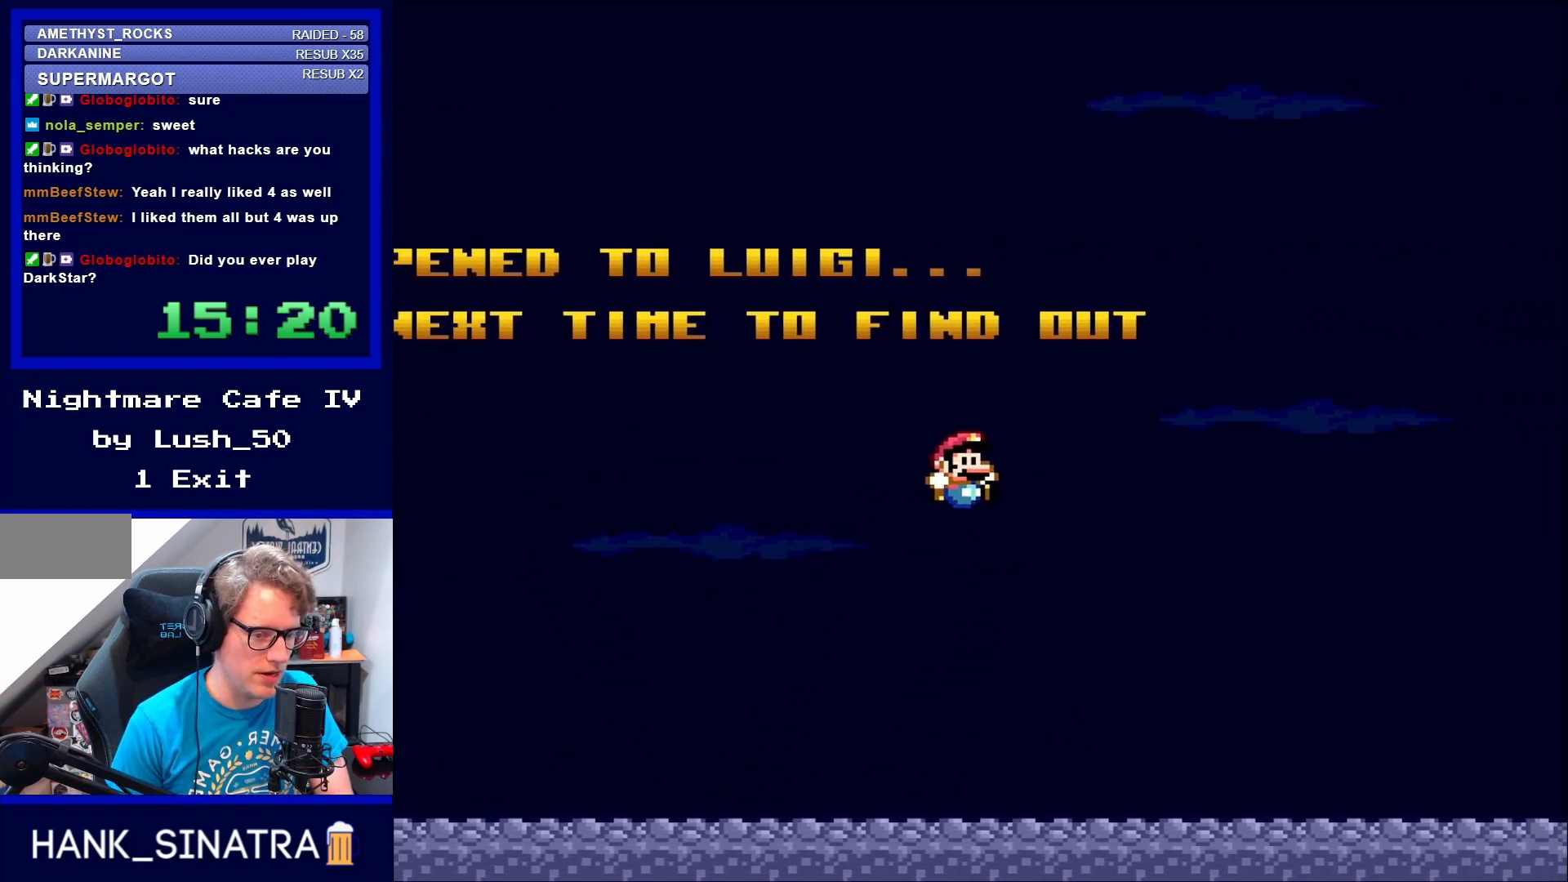
{"buttons": ["B", "Y"], "events": [[33, "B", "up"], [467, "B", "down"]]}
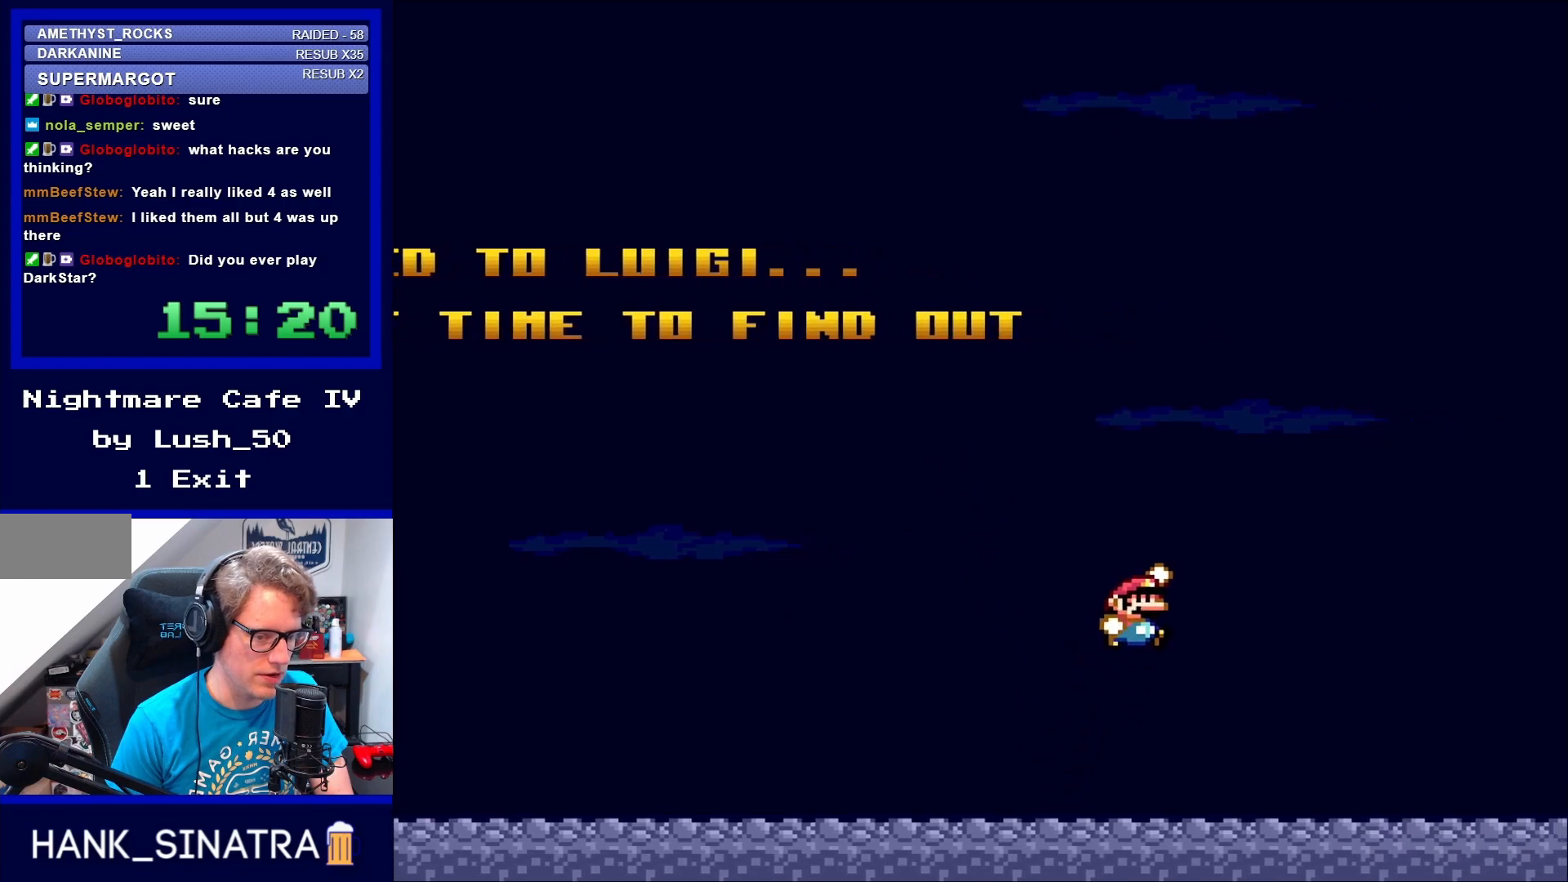
{"buttons": ["B", "Y", "DPAD_LEFT"], "events": [[333, "DPAD_LEFT", "down"], [367, "B", "up"], [433, "B", "down"], [467, "B", "up"], [500, "B", "down"]]}
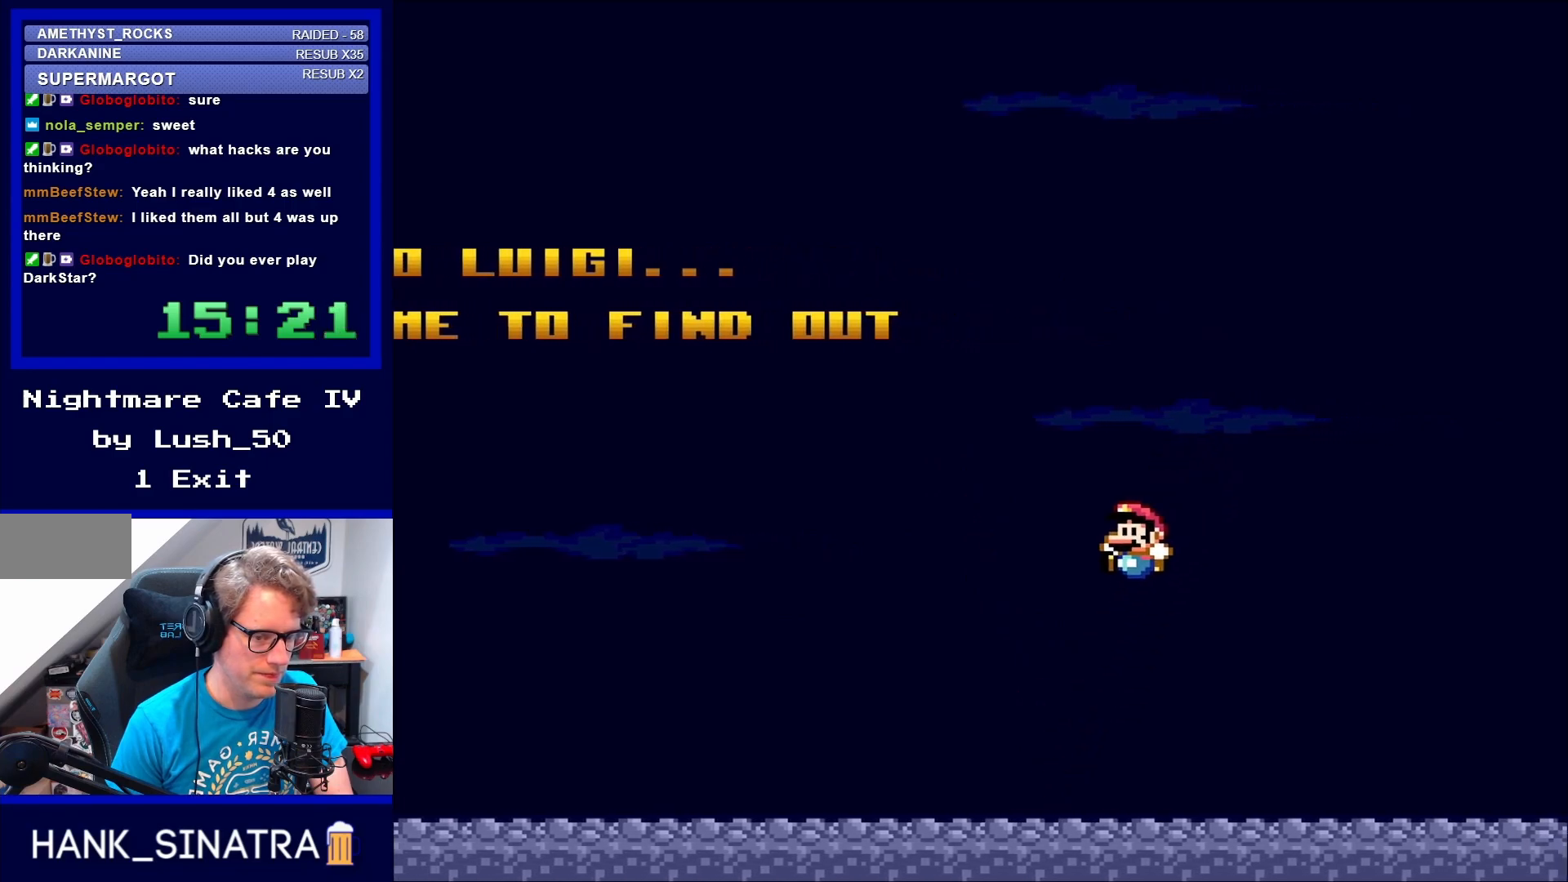
{"buttons": ["B", "Y"], "events": [[133, "B", "up"], [433, "B", "down"], [467, "DPAD_LEFT", "up"]]}
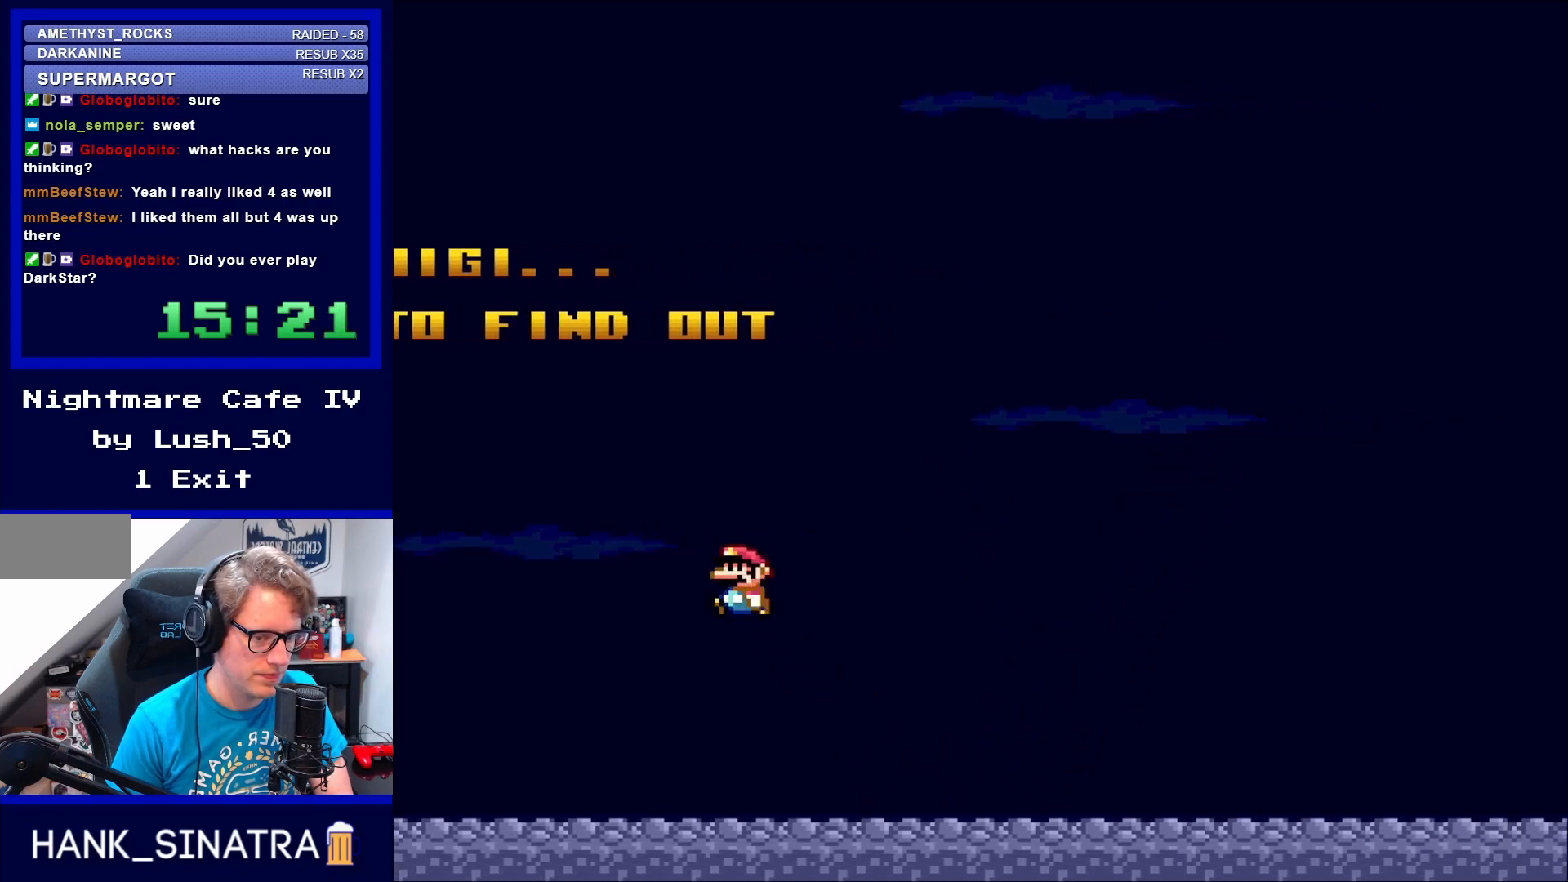
{"buttons": ["B", "Y", "DPAD_RIGHT"], "events": [[167, "DPAD_RIGHT", "down"]]}
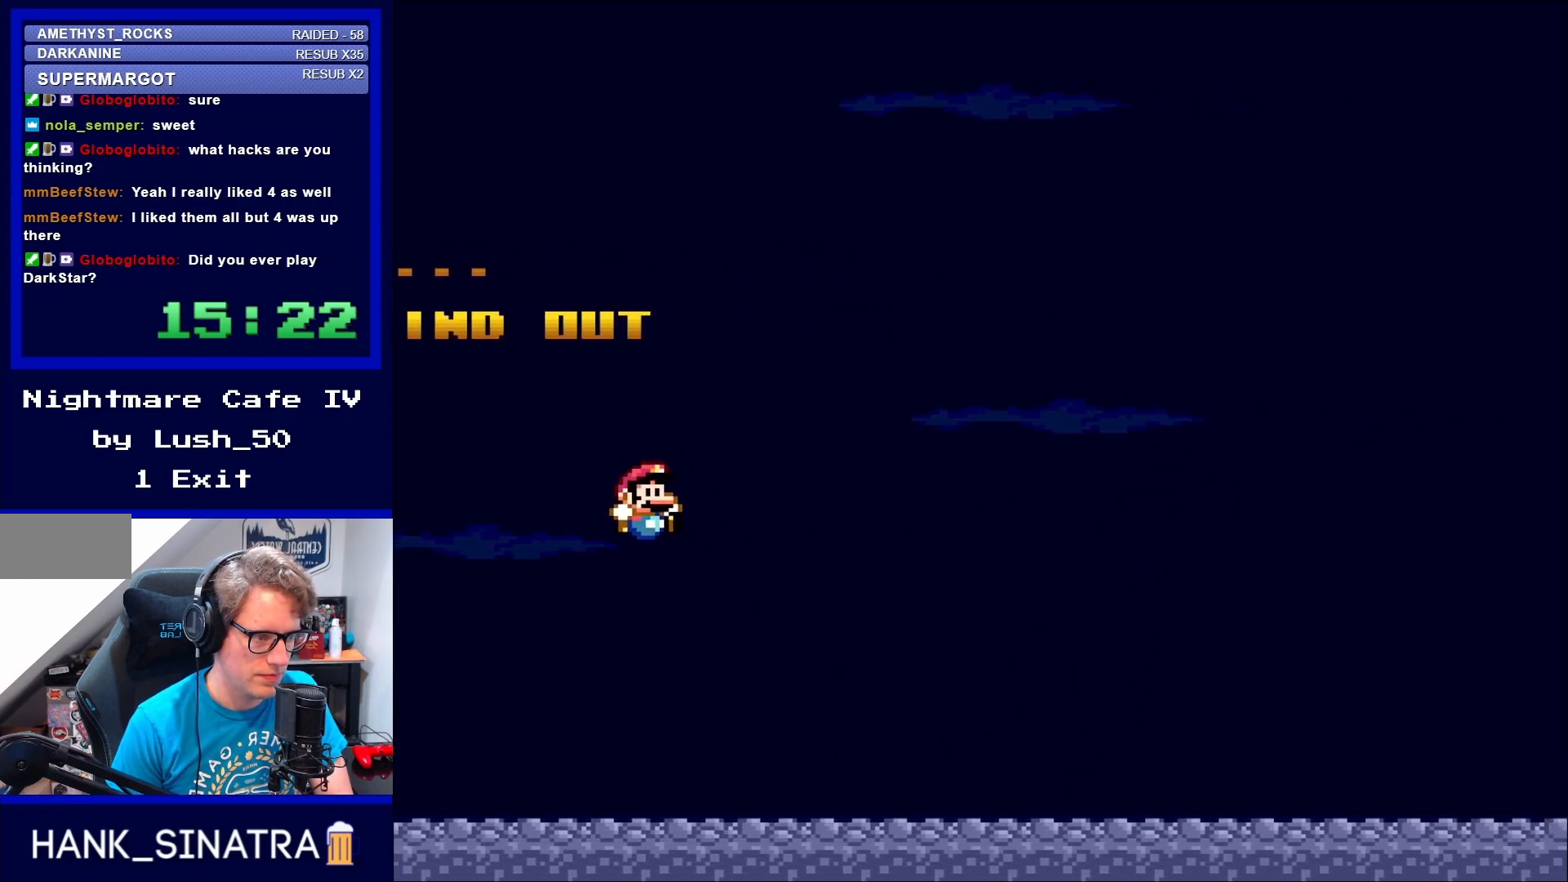
{"buttons": ["Y", "DPAD_RIGHT"], "events": [[267, "B", "up"]]}
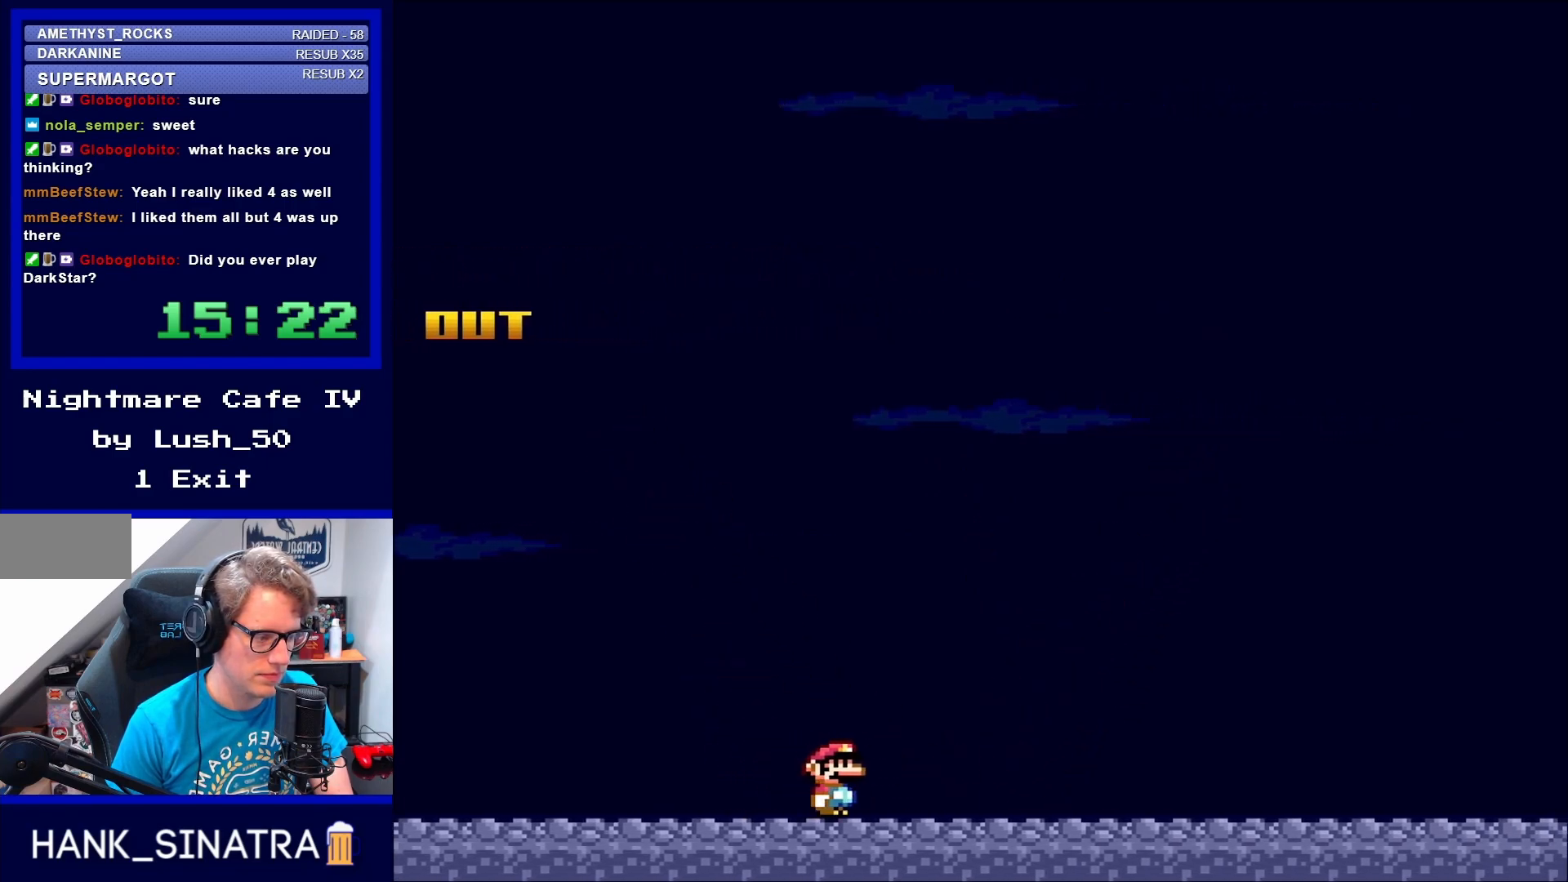
{"buttons": ["Y", "DPAD_RIGHT"], "events": []}
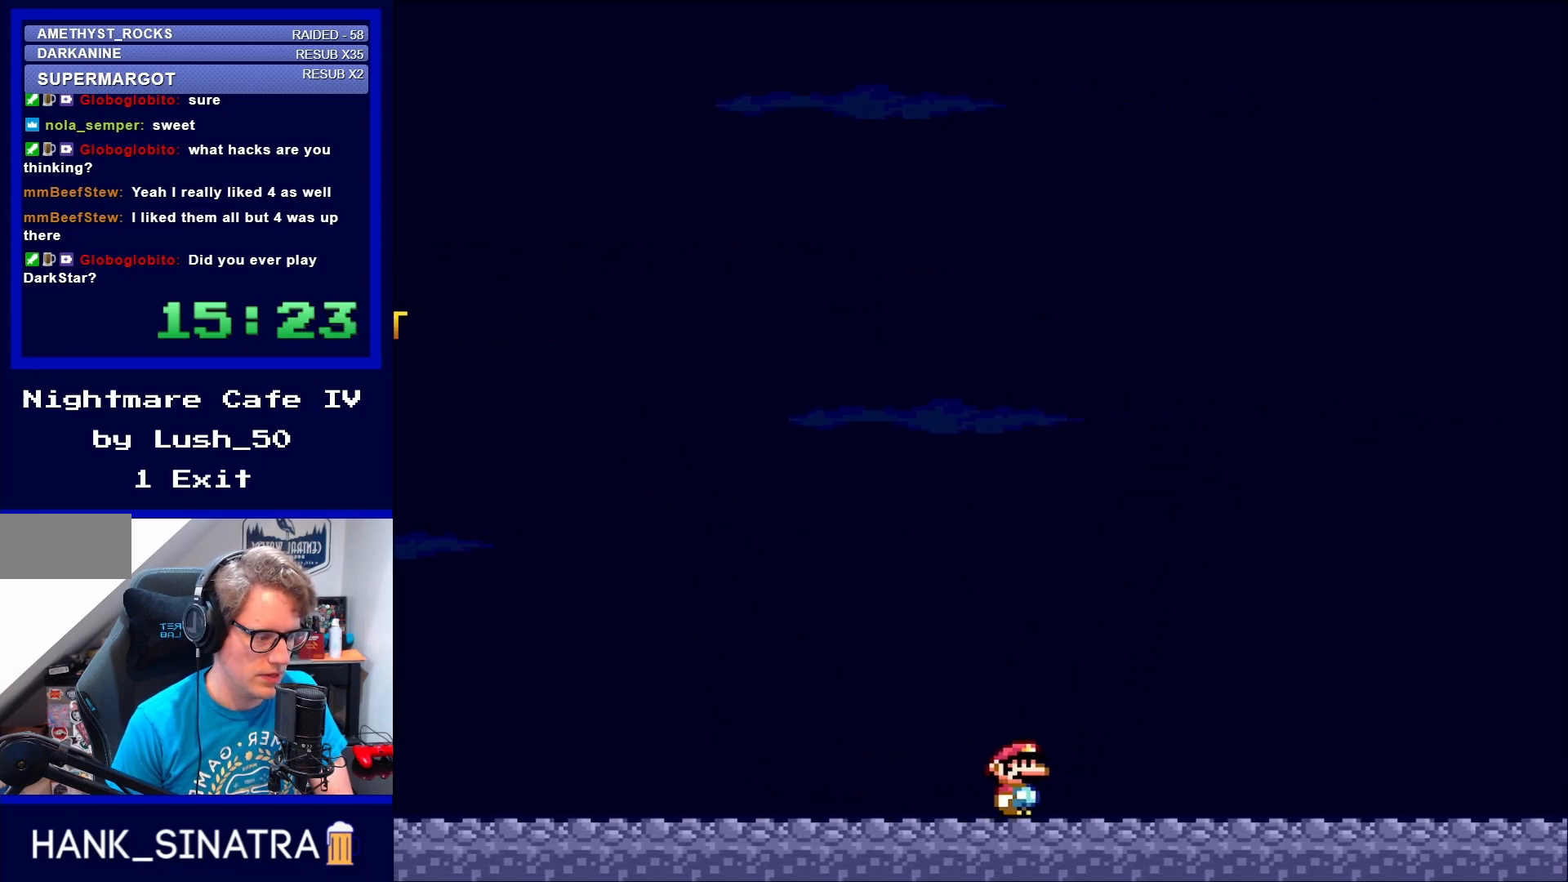
{"buttons": ["Y", "DPAD_RIGHT"], "events": []}
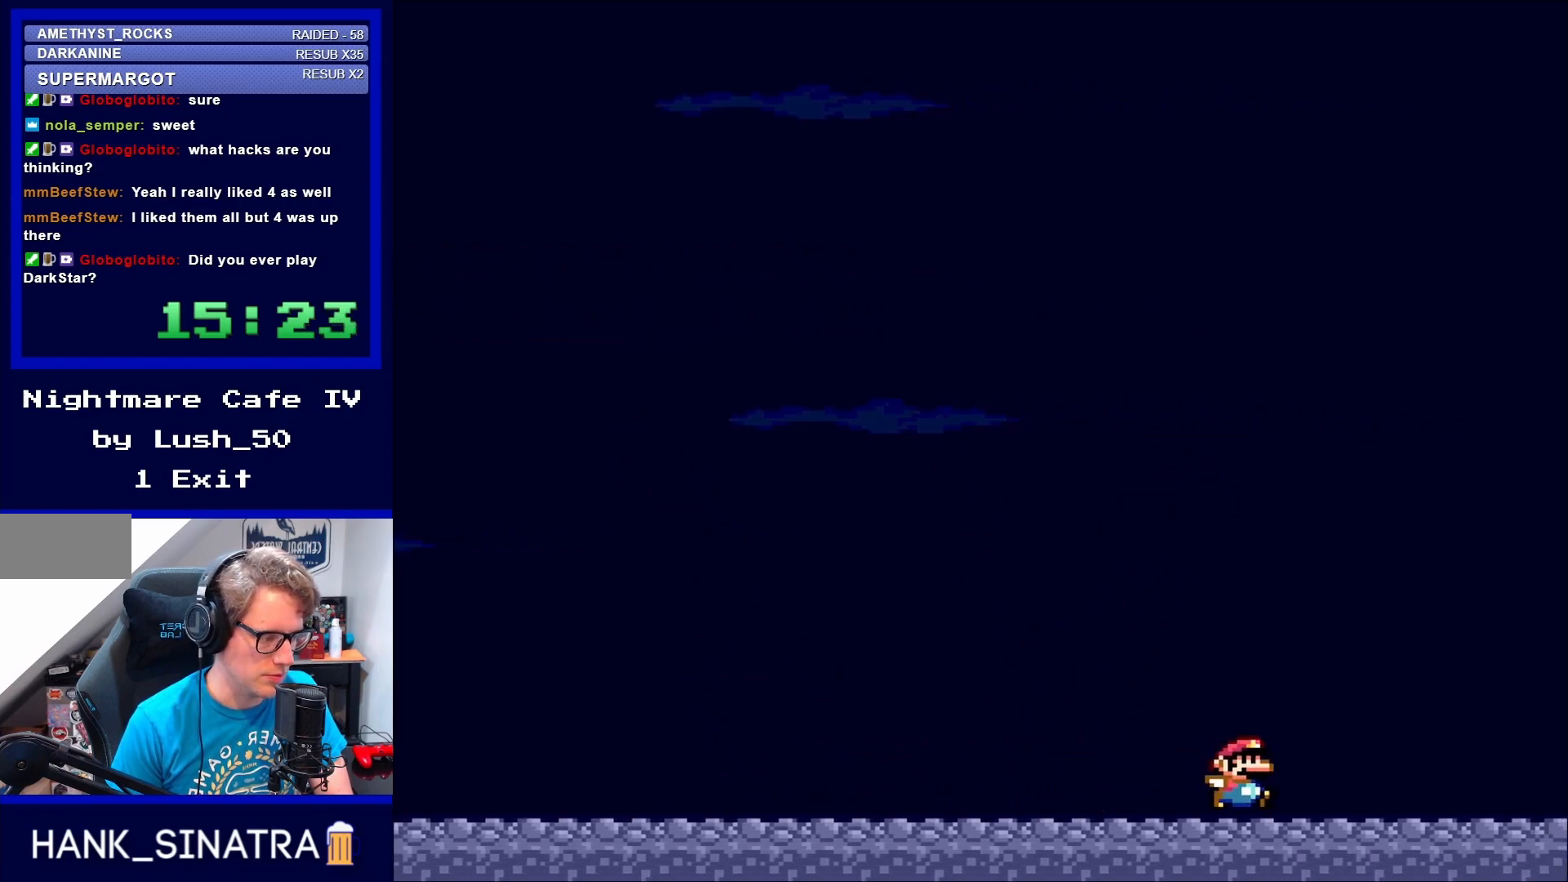
{"buttons": ["B", "Y", "DPAD_LEFT"], "events": [[200, "B", "down"], [267, "DPAD_RIGHT", "up"], [300, "DPAD_LEFT", "down"]]}